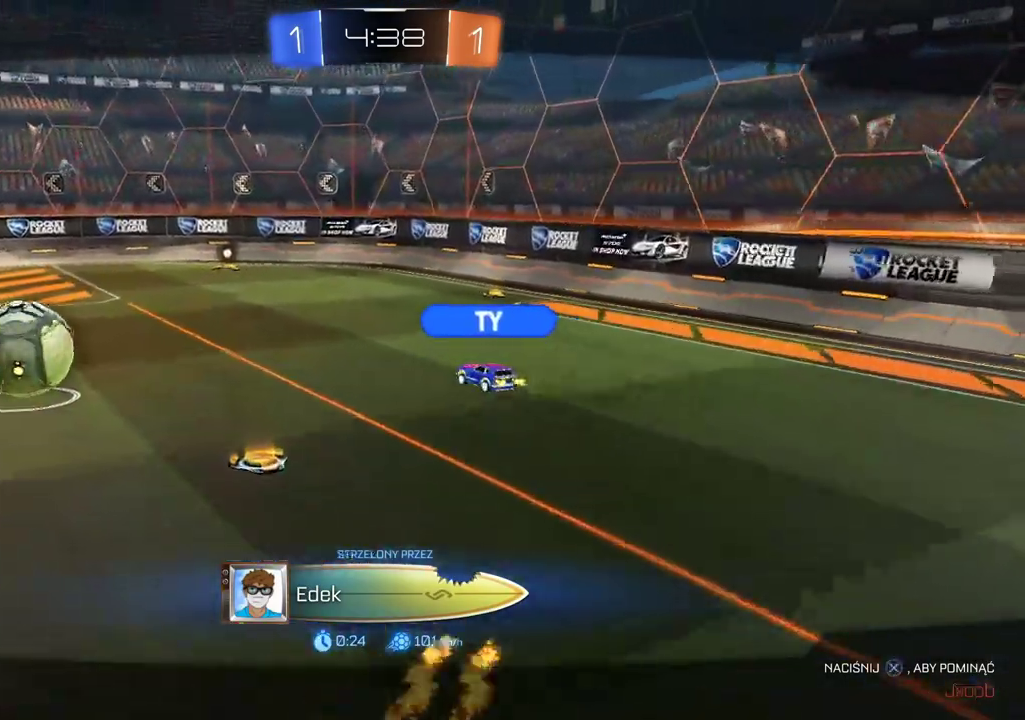
Gameplay with a controller (PlayStation layout); each line is a JSON object with the inputs held at the frame after it. "events" lists button and stick changes between this image and that frame as [ms after this image, input, new state], when the widget could be followed in between. Not read: L1 R1.
{"buttons": ["CROSS"], "left_stick": "center", "right_stick": "center", "events": [[251, "right_stick", "left"], [402, "right_stick", "center"], [503, "CROSS", "down"]]}
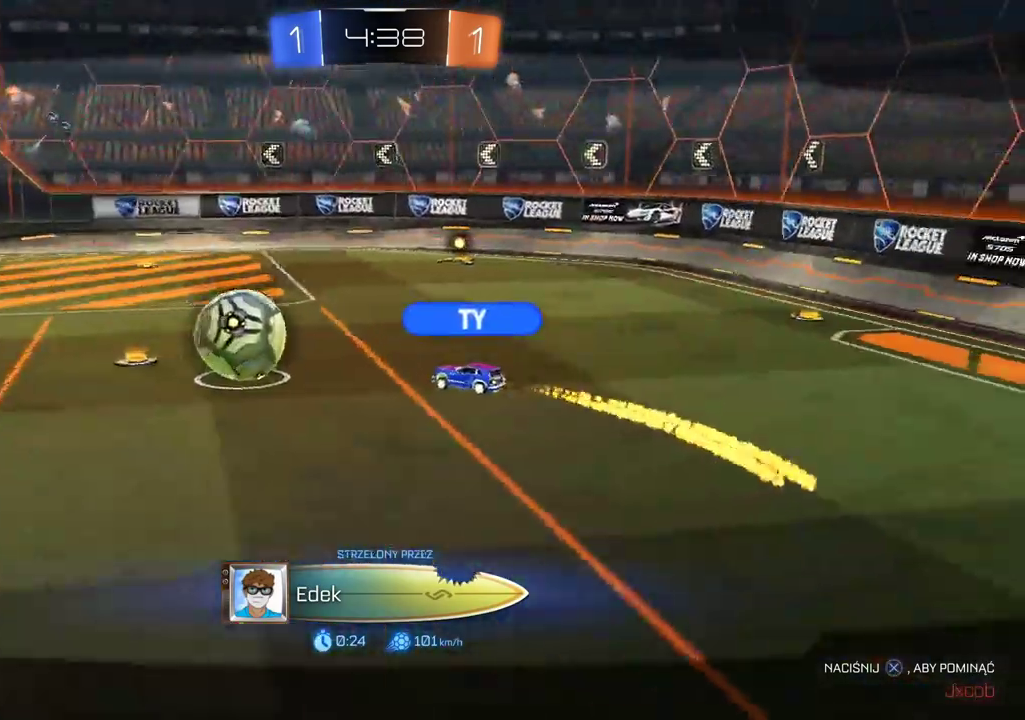
{"buttons": ["CROSS"], "left_stick": "center", "right_stick": "center", "events": [[134, "CROSS", "up"], [201, "CROSS", "down"], [352, "CROSS", "up"], [470, "CROSS", "down"]]}
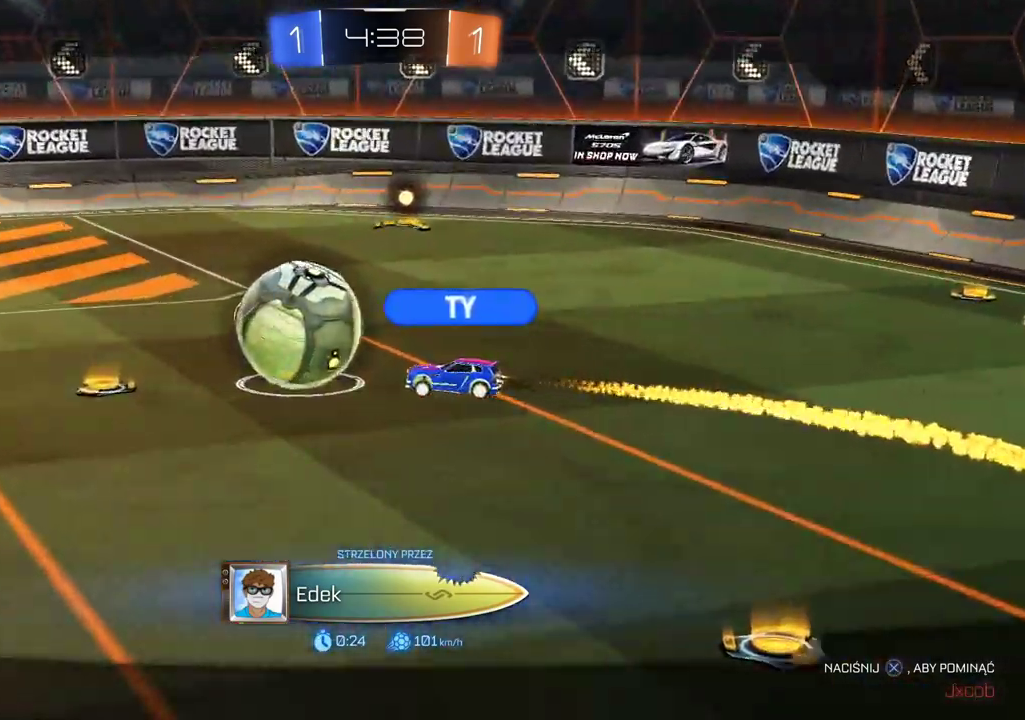
{"buttons": ["CROSS"], "left_stick": "center", "right_stick": "center", "events": [[135, "CROSS", "up"], [235, "CROSS", "down"], [353, "CROSS", "up"], [420, "CROSS", "down"]]}
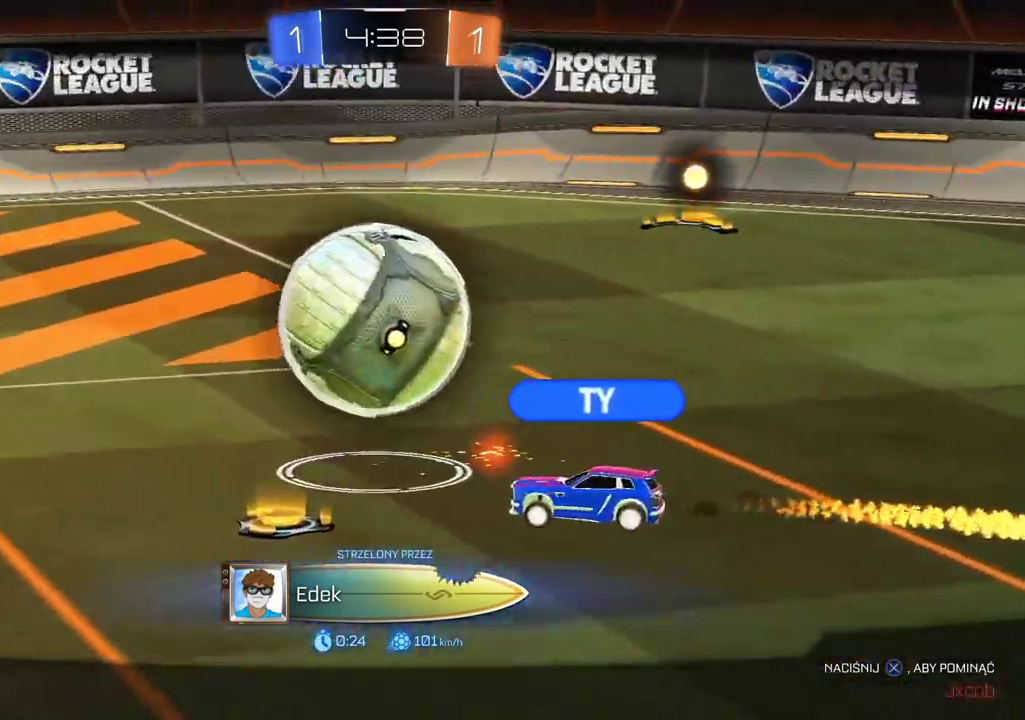
{"buttons": ["CROSS"], "left_stick": "center", "right_stick": "center", "events": [[33, "CROSS", "up"], [83, "CROSS", "down"], [218, "CROSS", "up"], [268, "CROSS", "down"], [385, "CROSS", "up"], [469, "CROSS", "down"]]}
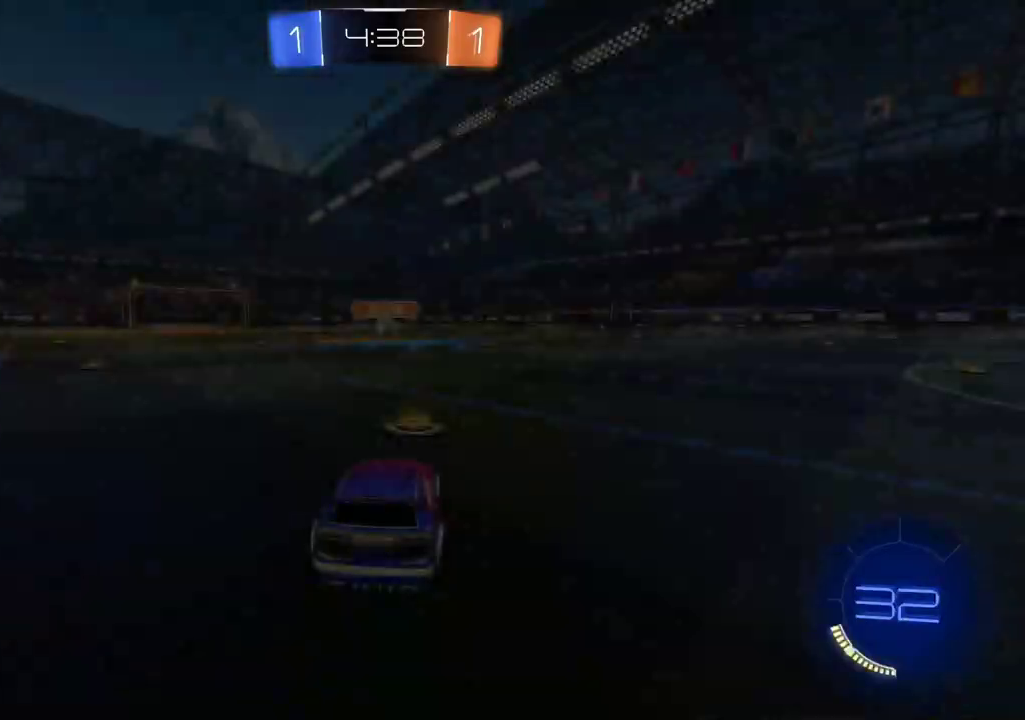
{"buttons": [], "left_stick": "center", "right_stick": "center", "events": [[67, "CROSS", "up"], [151, "CROSS", "down"], [251, "CROSS", "up"]]}
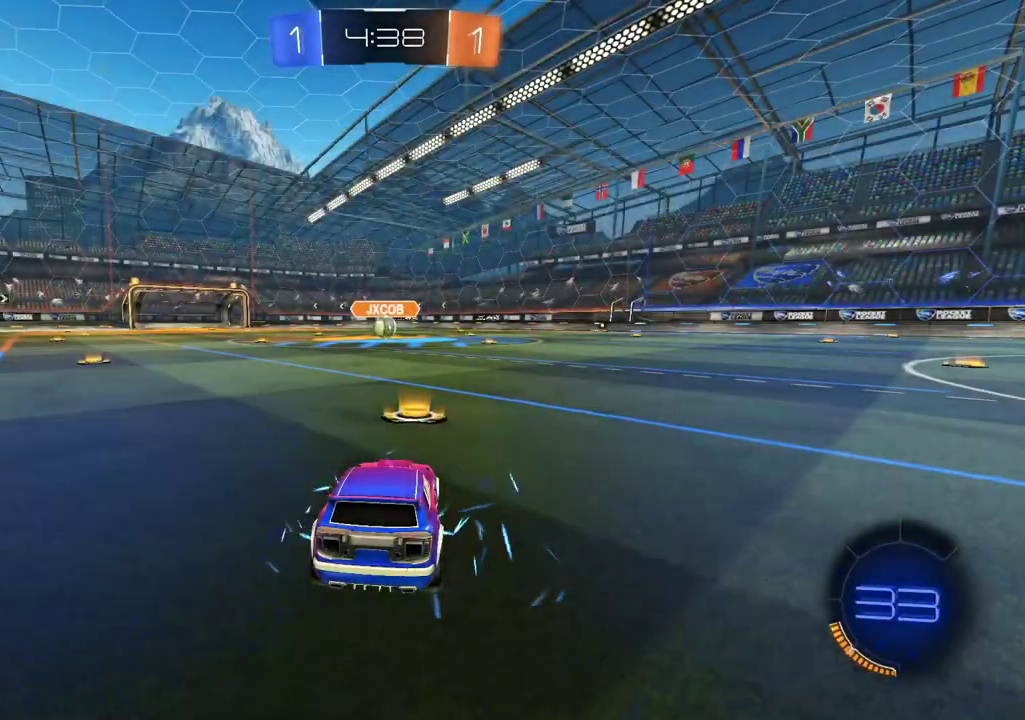
{"buttons": ["R2"], "left_stick": "center", "right_stick": "center", "events": [[84, "right_stick", "left"], [151, "right_stick", "center"], [252, "R2", "down"]]}
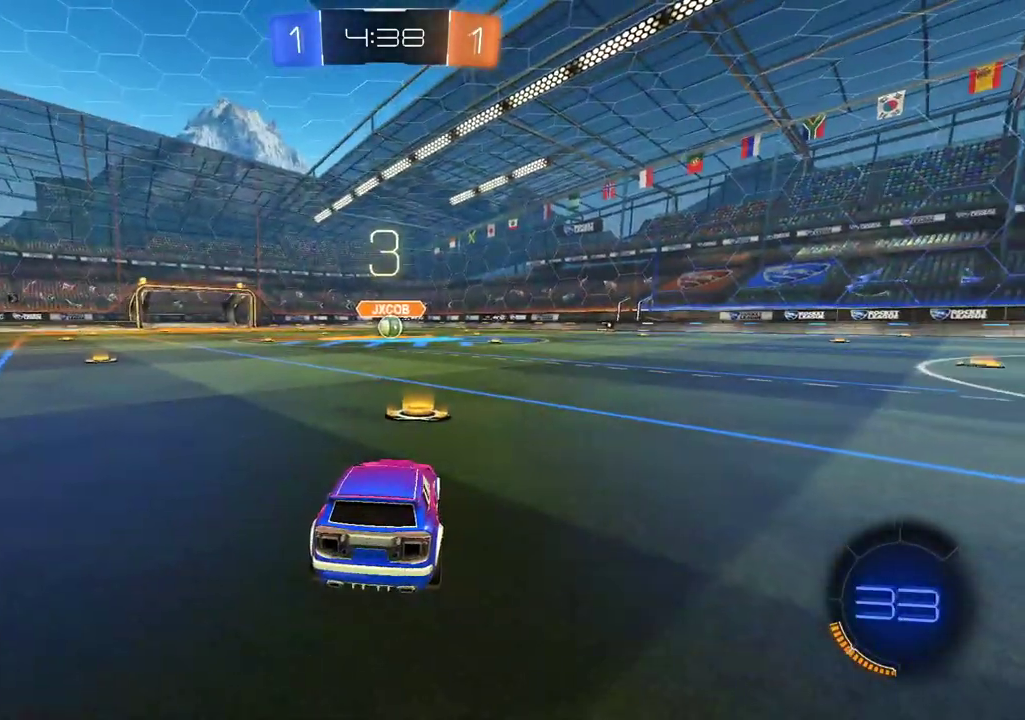
{"buttons": ["R2"], "left_stick": "center", "right_stick": "center", "events": []}
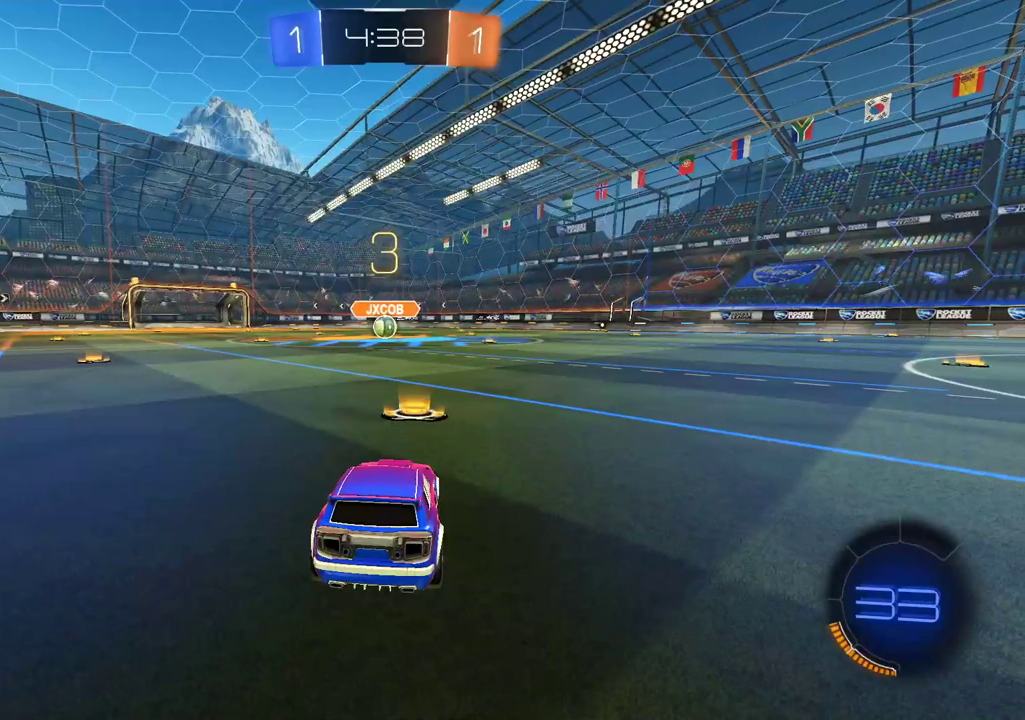
{"buttons": ["R2"], "left_stick": "center", "right_stick": "center", "events": []}
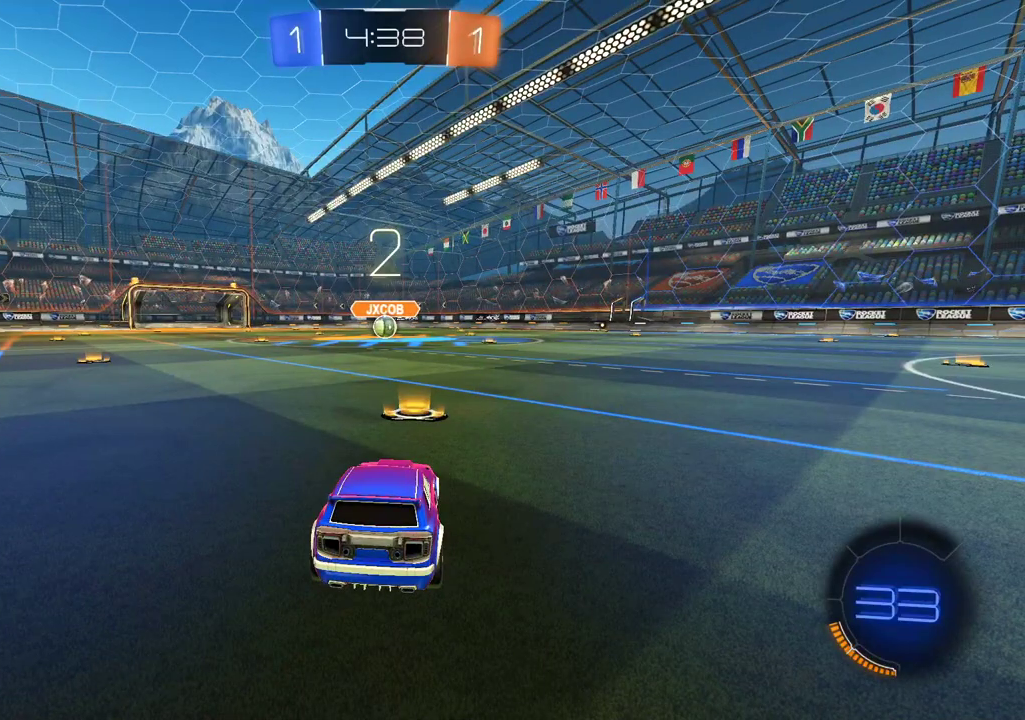
{"buttons": ["R2"], "left_stick": "center", "right_stick": "center", "events": []}
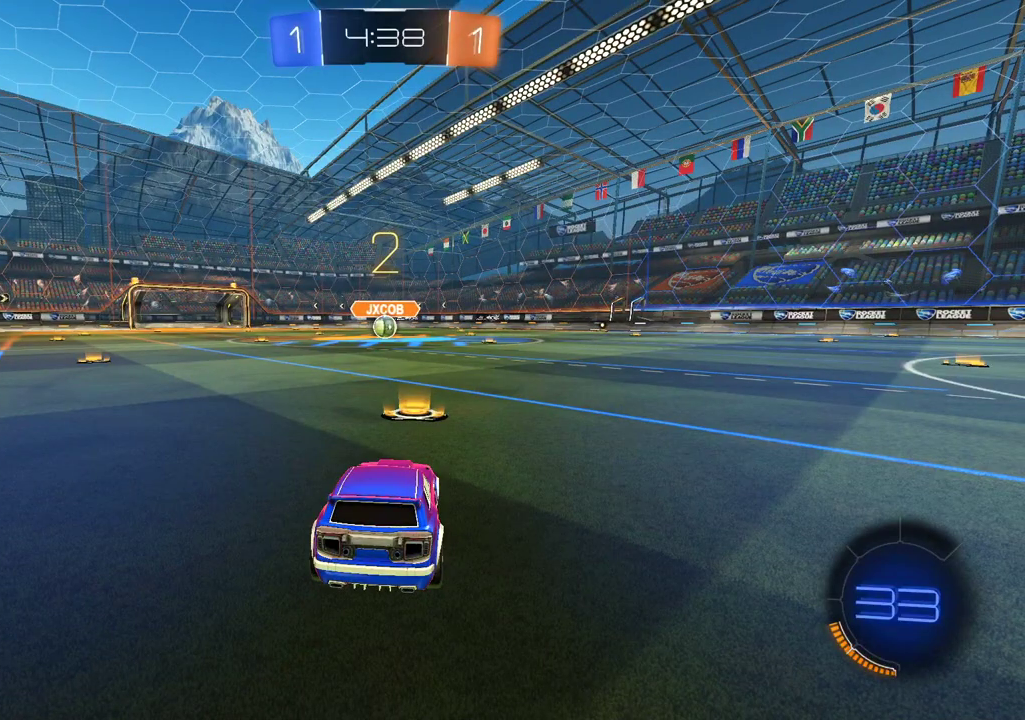
{"buttons": ["R2"], "left_stick": "center", "right_stick": "center", "events": []}
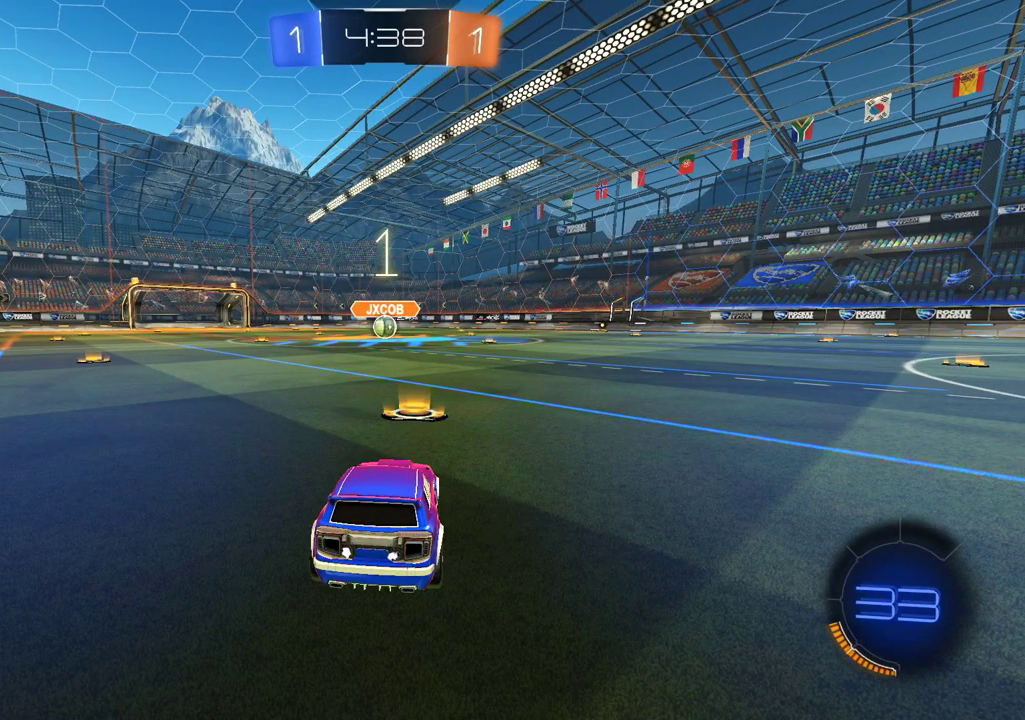
{"buttons": ["R2"], "left_stick": "center", "right_stick": "center", "events": []}
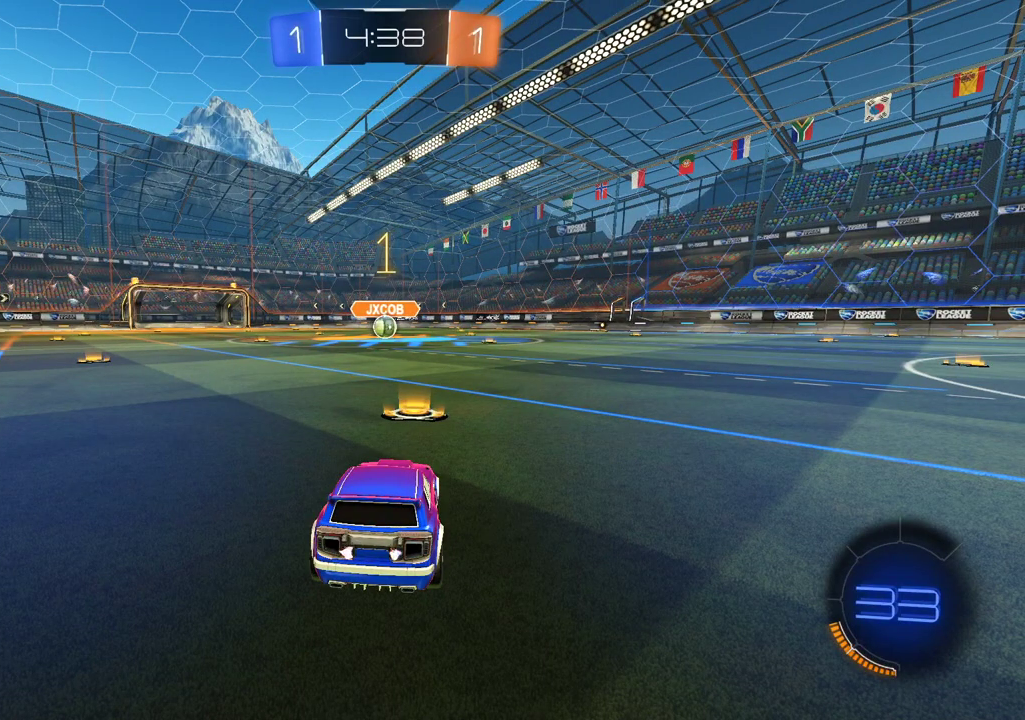
{"buttons": ["R2"], "left_stick": "up", "right_stick": "center", "events": [[469, "left_stick", "up"]]}
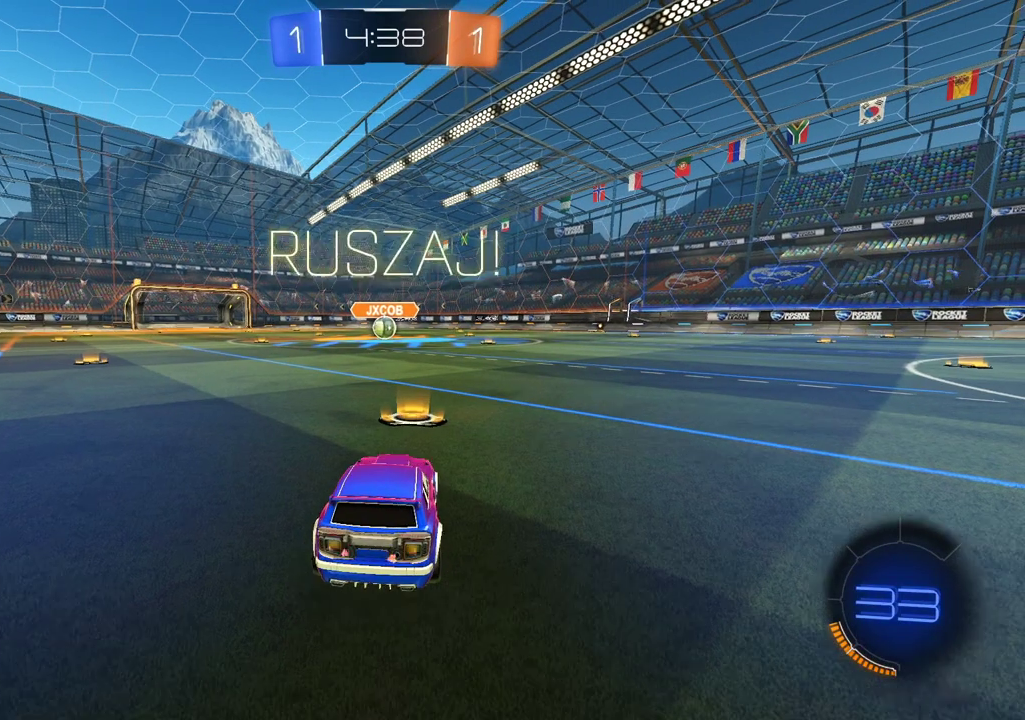
{"buttons": ["R2"], "left_stick": "center", "right_stick": "center", "events": [[34, "CROSS", "down"], [101, "CROSS", "up"], [168, "CROSS", "down"], [285, "CROSS", "up"], [352, "left_stick", "center"]]}
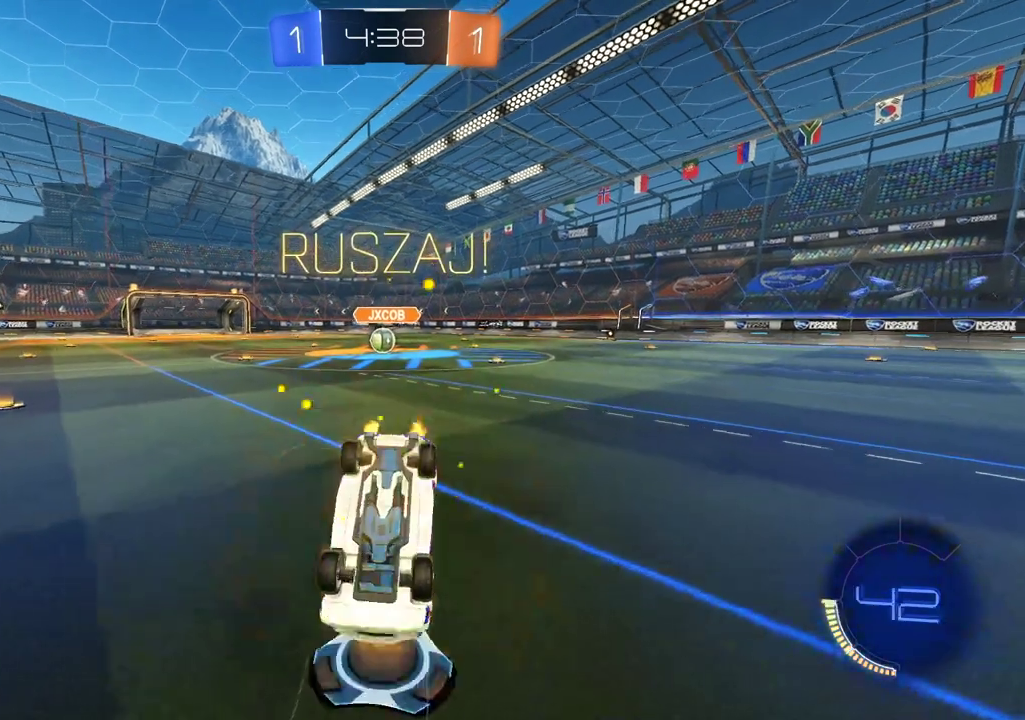
{"buttons": ["R2"], "left_stick": "right", "right_stick": "center", "events": [[319, "left_stick", "right"]]}
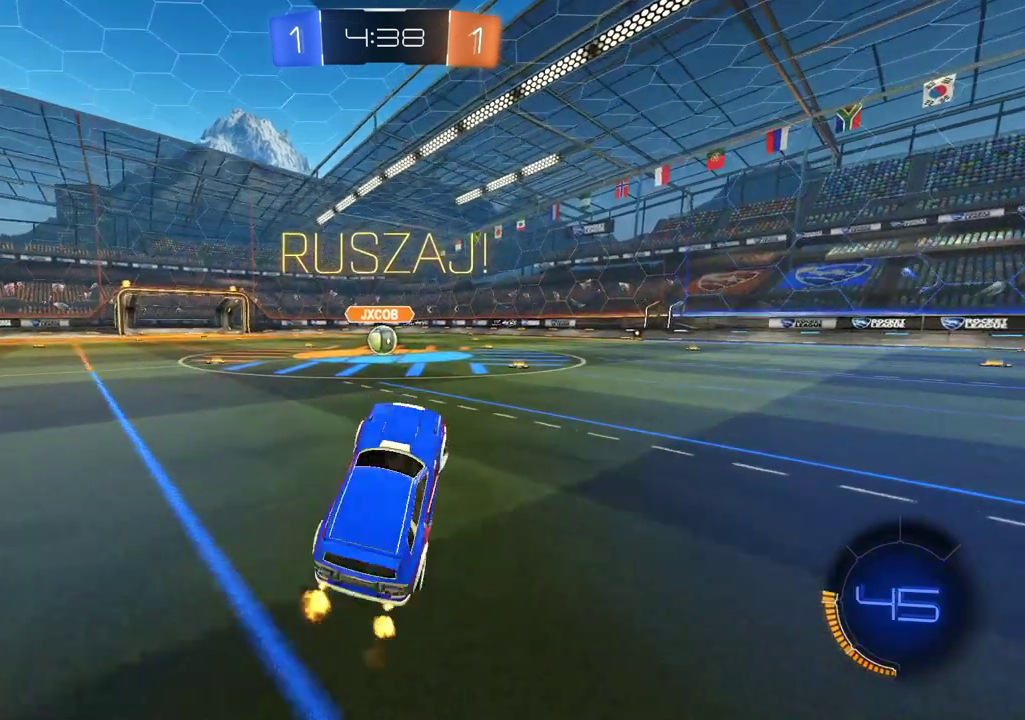
{"buttons": ["R2"], "left_stick": "right", "right_stick": "center", "events": []}
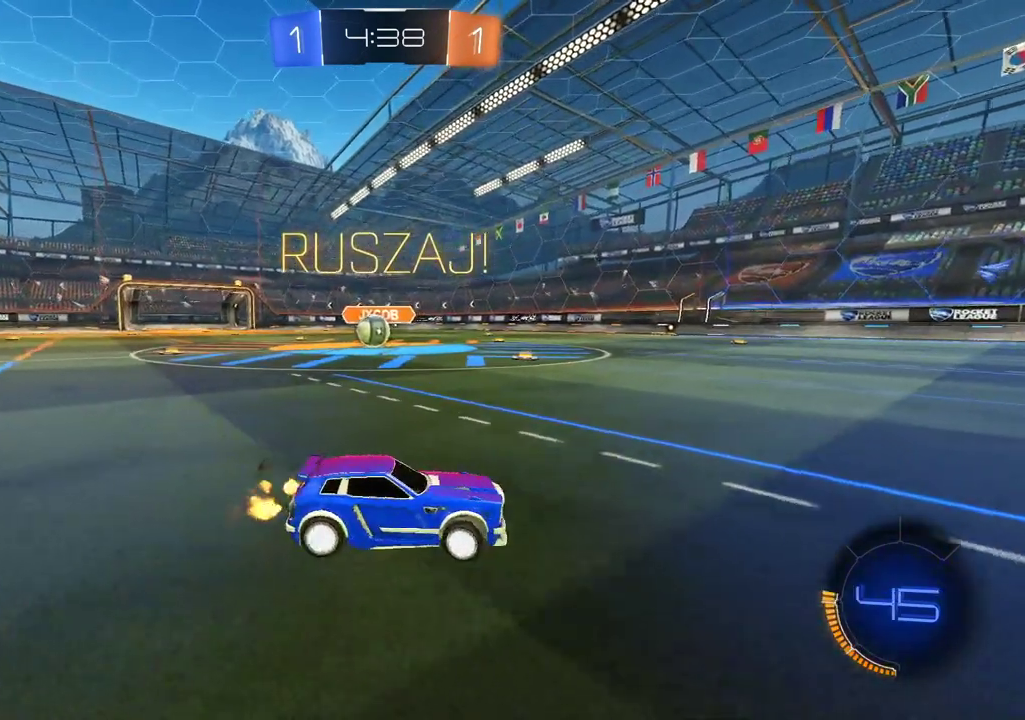
{"buttons": ["R2"], "left_stick": "right", "right_stick": "center", "events": []}
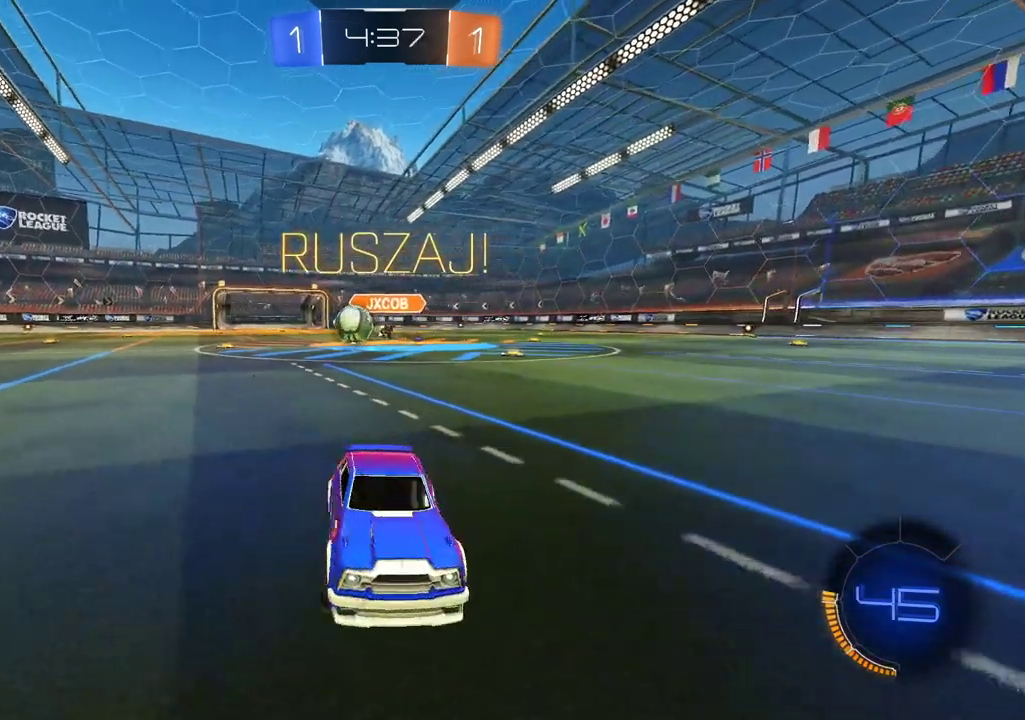
{"buttons": ["CIRCLE", "R2"], "left_stick": "center", "right_stick": "center", "events": [[50, "CIRCLE", "down"], [302, "left_stick", "center"]]}
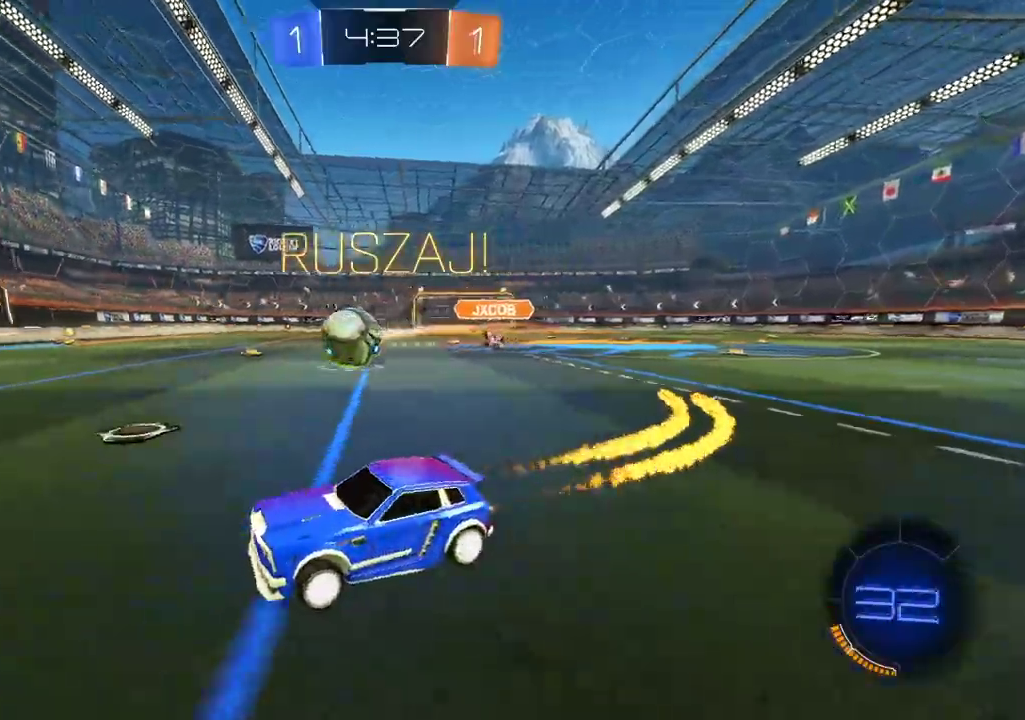
{"buttons": ["CIRCLE", "R2"], "left_stick": "center", "right_stick": "center", "events": [[118, "TRIANGLE", "down"], [285, "left_stick", "left"], [302, "TRIANGLE", "up"], [353, "left_stick", "center"]]}
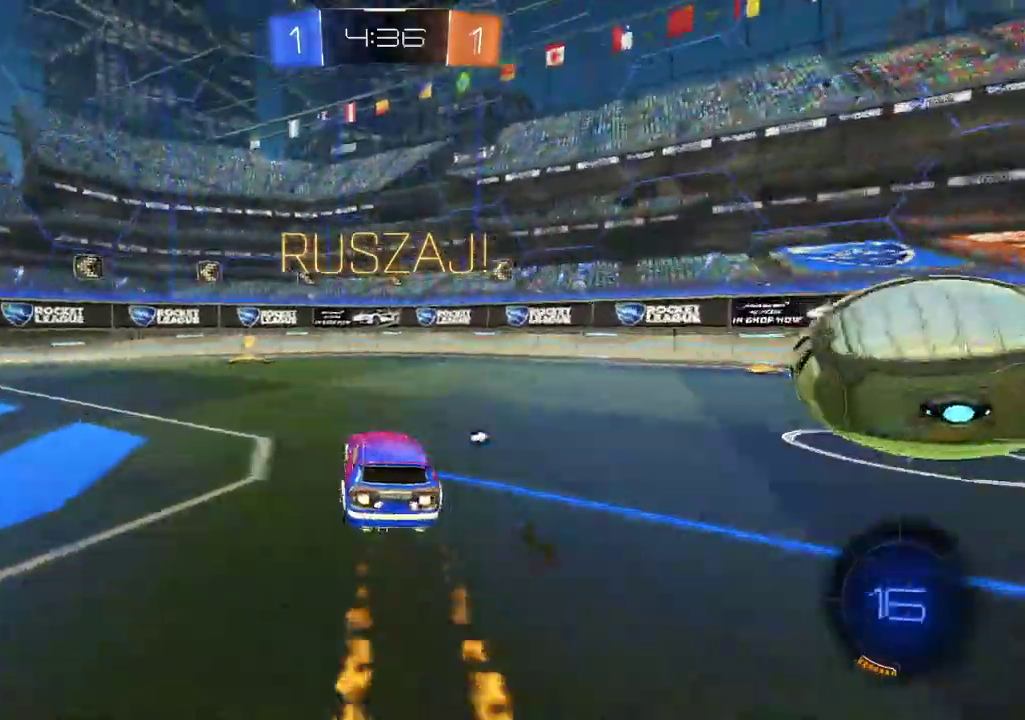
{"buttons": ["R2"], "left_stick": "center", "right_stick": "center", "events": [[83, "left_stick", "left"], [268, "TRIANGLE", "down"], [301, "left_stick", "center"], [419, "TRIANGLE", "up"], [436, "left_stick", "right"], [469, "CIRCLE", "up"], [503, "left_stick", "center"]]}
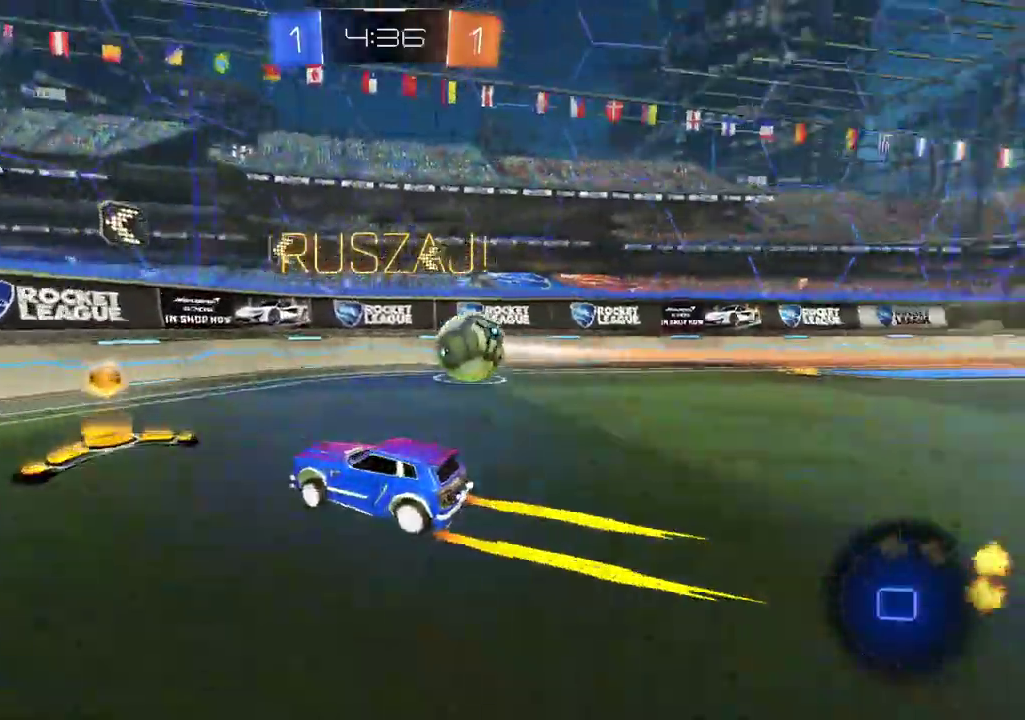
{"buttons": ["R2"], "left_stick": "right", "right_stick": "center", "events": [[201, "left_stick", "down-left"], [268, "left_stick", "center"], [453, "left_stick", "right"]]}
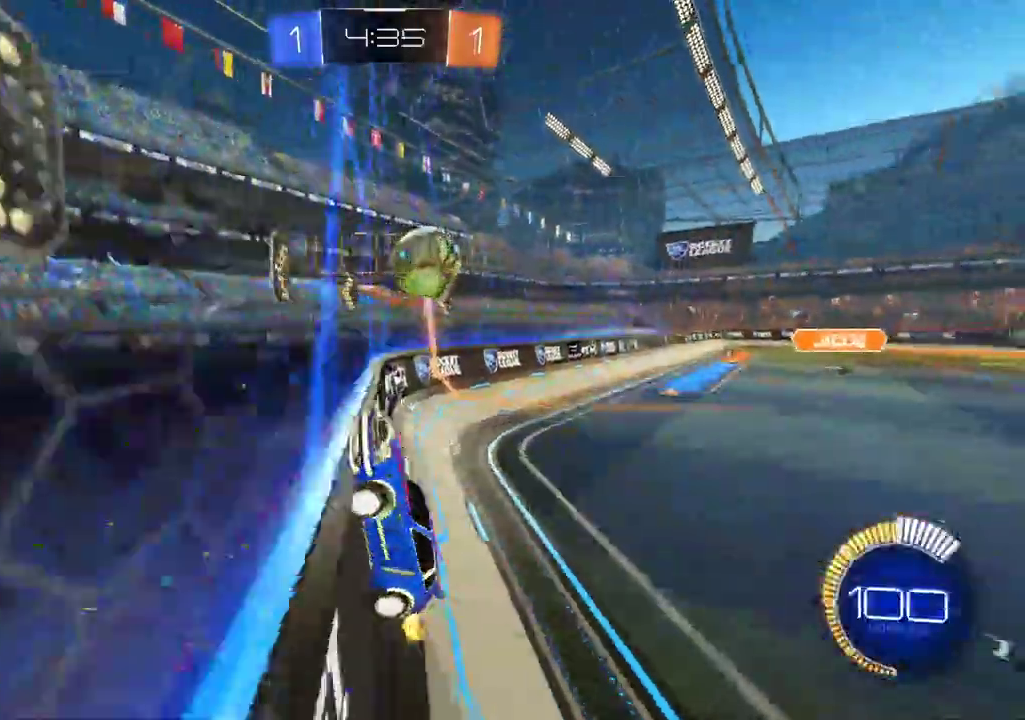
{"buttons": ["R2"], "left_stick": "right", "right_stick": "center", "events": []}
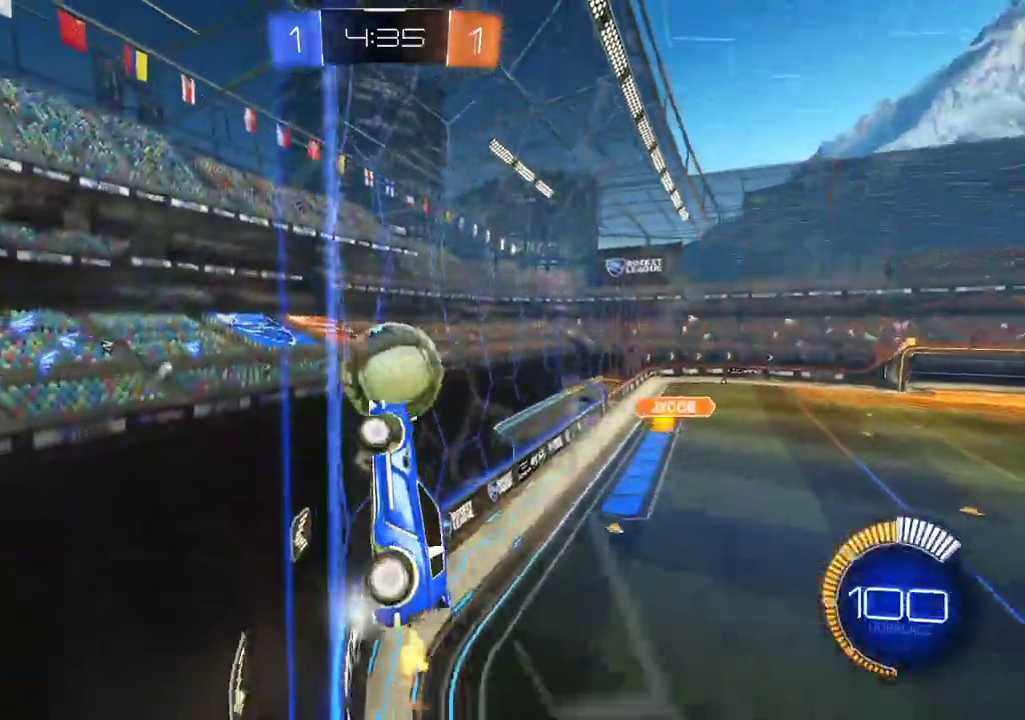
{"buttons": ["CIRCLE", "R2"], "left_stick": "center", "right_stick": "center", "events": [[369, "left_stick", "center"], [436, "CIRCLE", "down"]]}
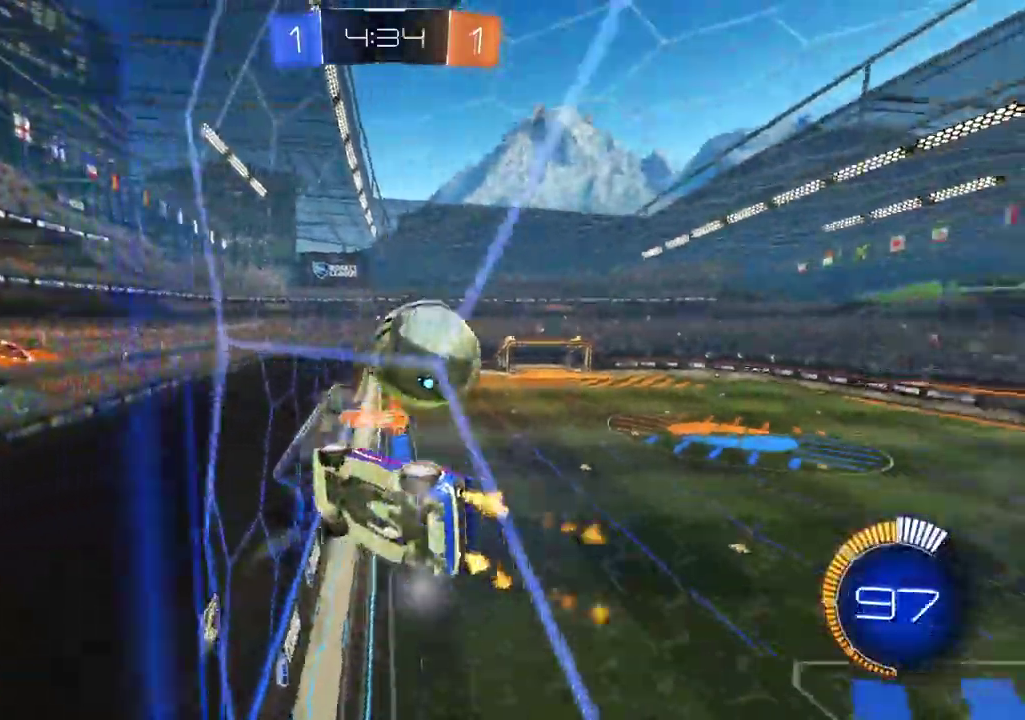
{"buttons": ["R2"], "left_stick": "center", "right_stick": "center", "events": [[487, "CIRCLE", "up"]]}
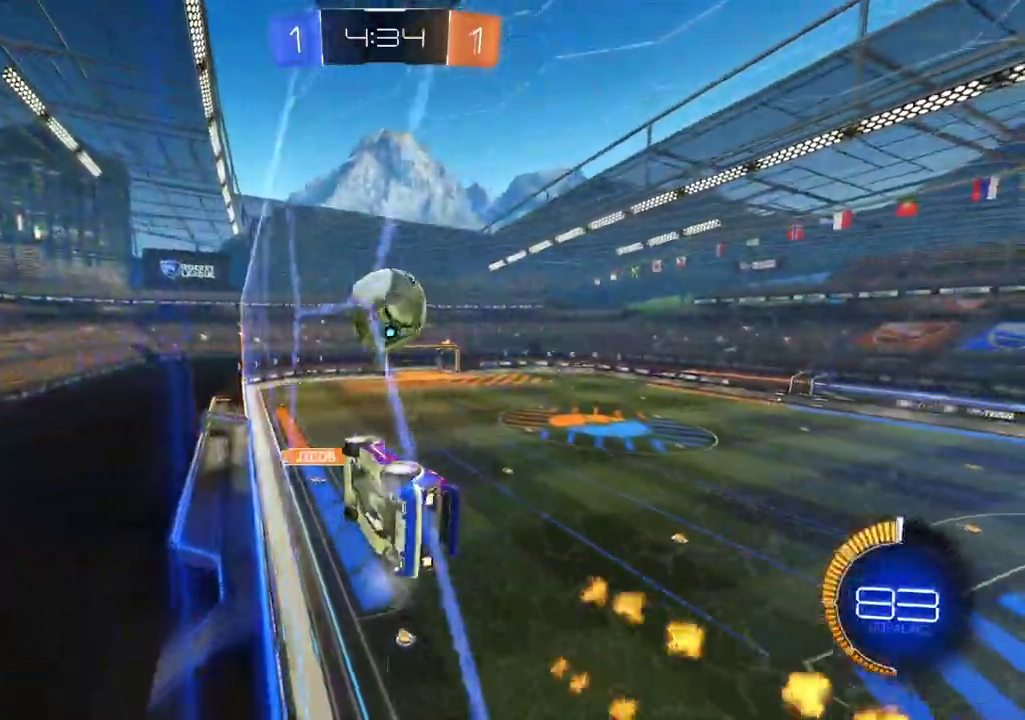
{"buttons": ["R2"], "left_stick": "center", "right_stick": "center", "events": []}
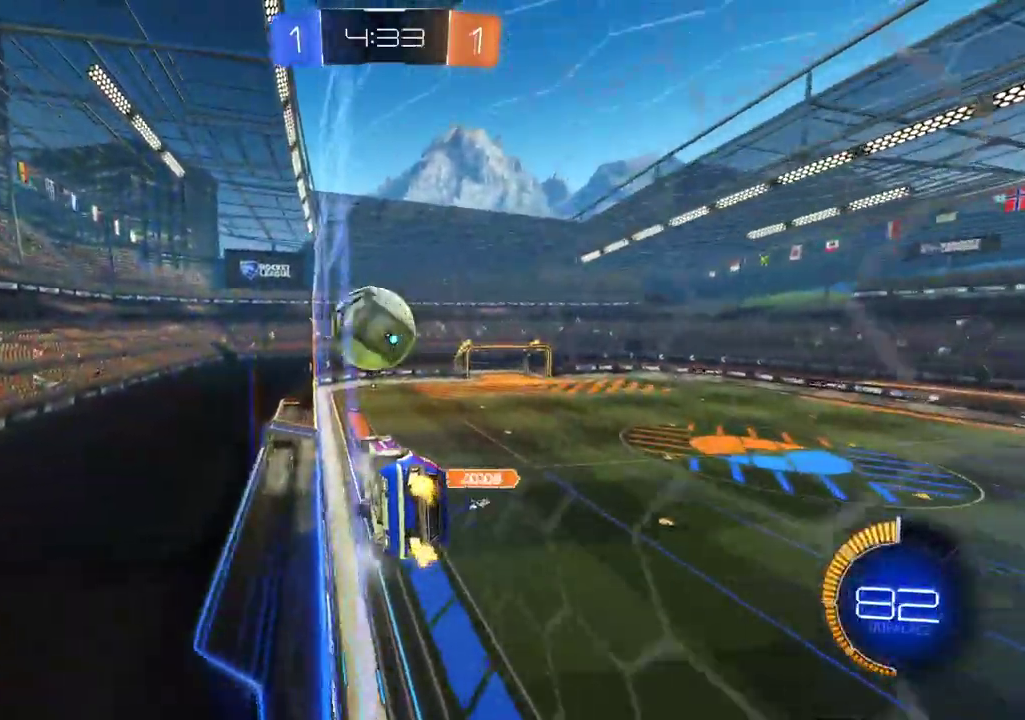
{"buttons": ["R2"], "left_stick": "center", "right_stick": "center", "events": [[235, "left_stick", "up-right"], [319, "CIRCLE", "down"], [336, "left_stick", "center"], [487, "CIRCLE", "up"]]}
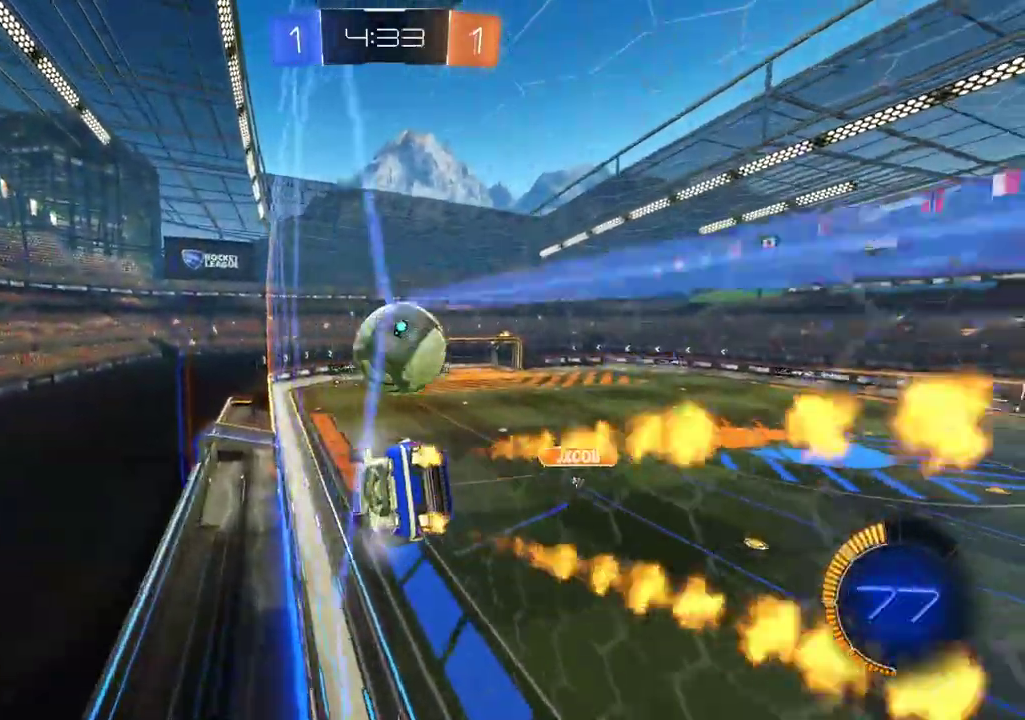
{"buttons": ["R2"], "left_stick": "center", "right_stick": "center", "events": [[118, "left_stick", "right"], [185, "CIRCLE", "down"], [202, "left_stick", "center"], [386, "CIRCLE", "up"]]}